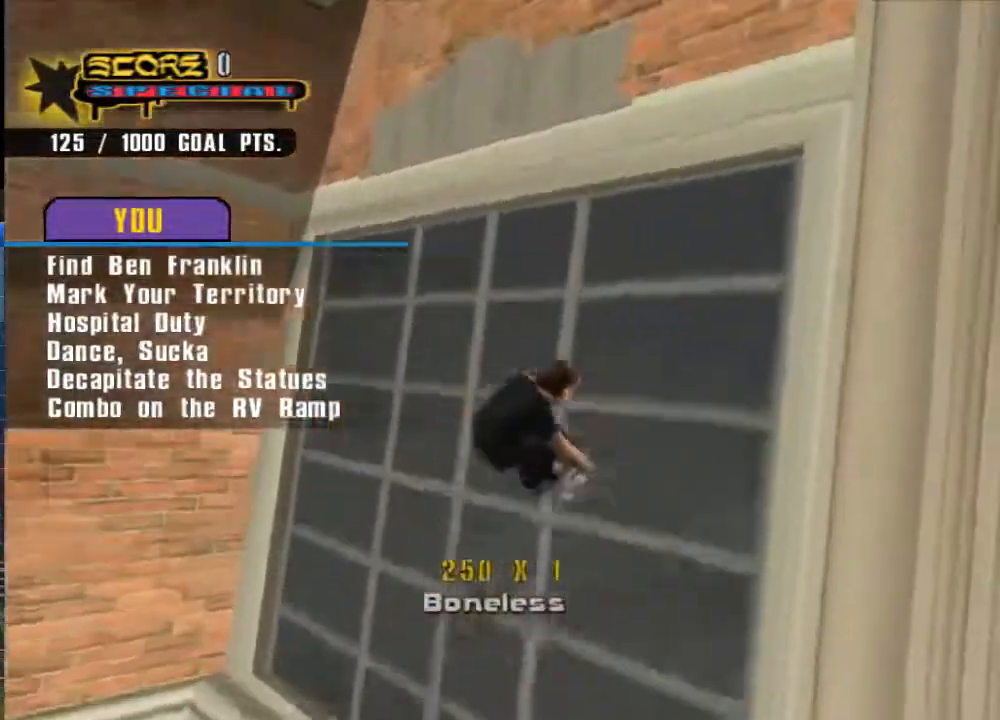
Gameplay with a controller (Xbox layout); each line is a JSON object with the inputs held at the frame after it. "events" lists button and stick changes between this image and that frame as [ms after this image, input, new state], when the widget could be followed in between.
{"buttons": [], "left_stick": "up-right", "right_stick": "center", "events": []}
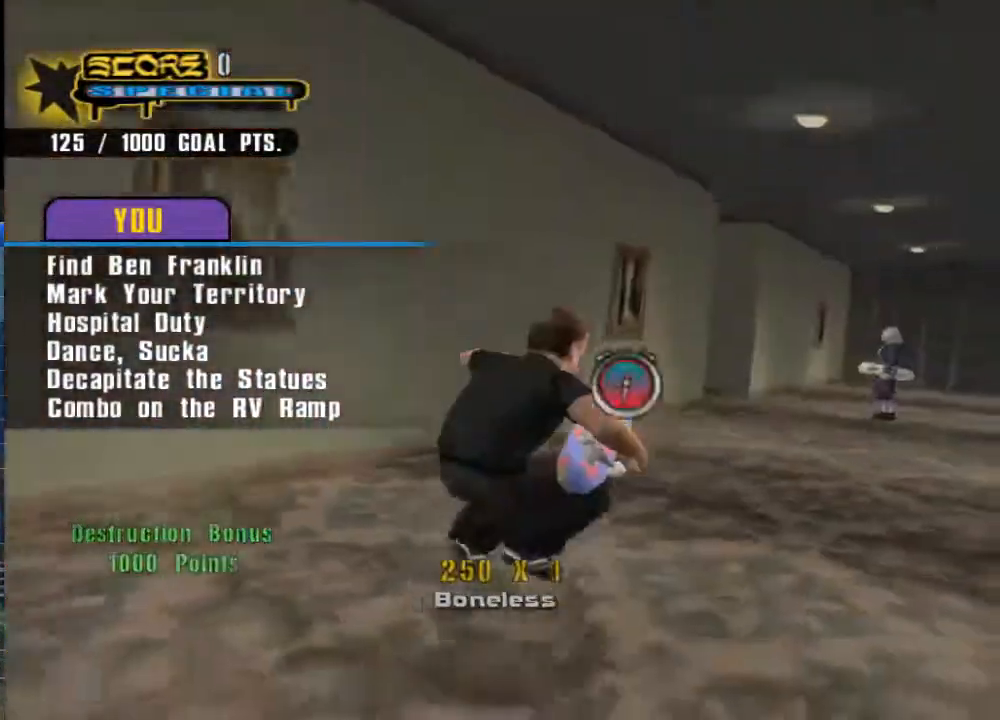
{"buttons": ["A"], "left_stick": "center", "right_stick": "center", "events": [[150, "DPAD_RIGHT", "down"], [250, "DPAD_RIGHT", "up"], [317, "left_stick", "center"], [417, "A", "down"]]}
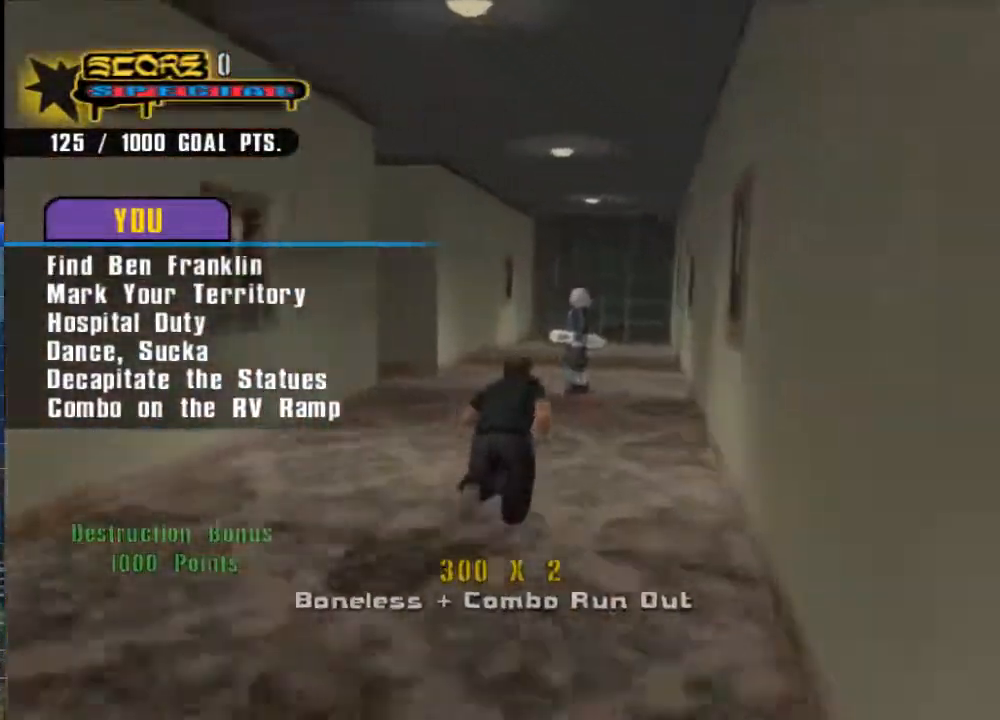
{"buttons": ["A"], "left_stick": "down-left", "right_stick": "center", "events": [[150, "left_stick", "left"], [217, "left_stick", "down-left"]]}
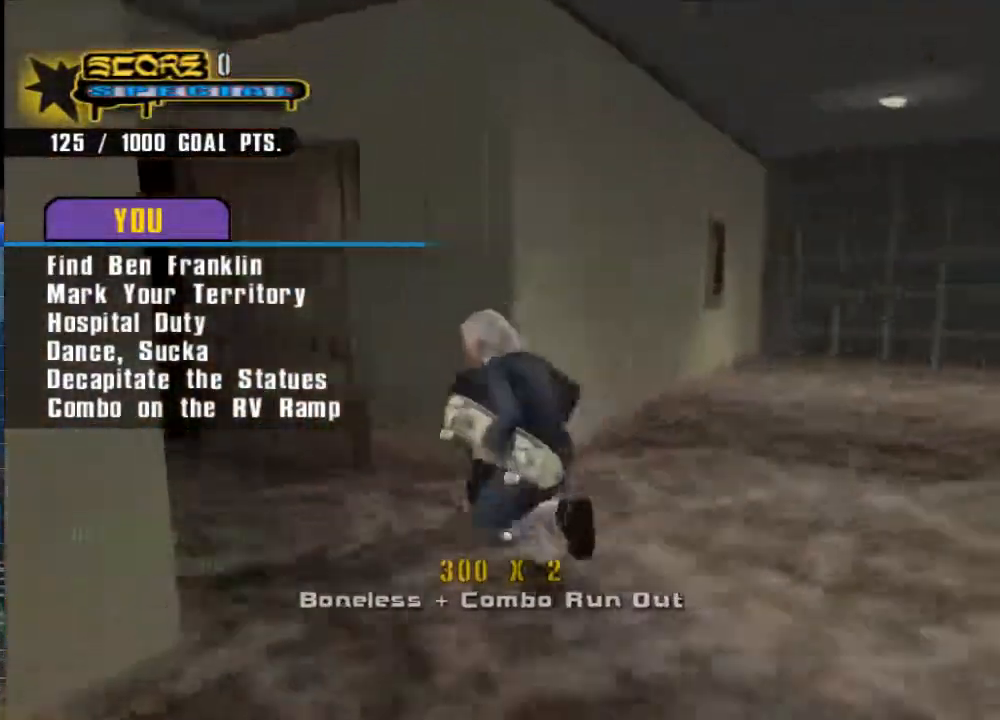
{"buttons": [], "left_stick": "center", "right_stick": "center", "events": [[267, "A", "up"], [300, "left_stick", "center"], [367, "A", "down"], [467, "A", "up"]]}
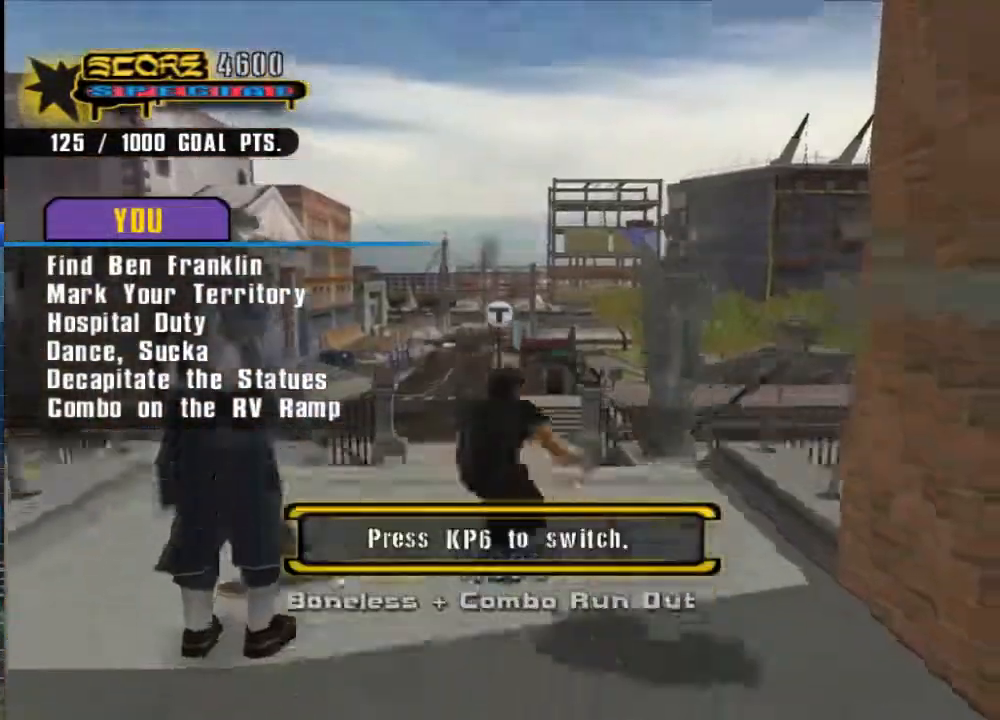
{"buttons": ["A"], "left_stick": "center", "right_stick": "center", "events": [[33, "A", "down"], [100, "A", "up"], [133, "B", "down"], [233, "B", "up"], [367, "A", "down"]]}
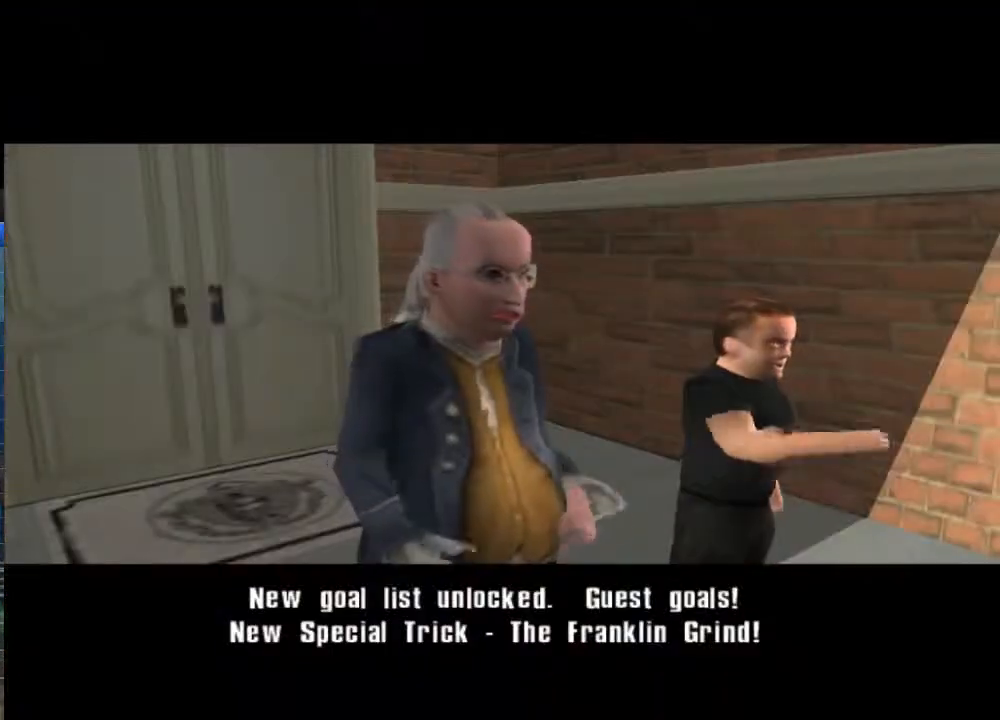
{"buttons": ["A"], "left_stick": "center", "right_stick": "center", "events": [[200, "A", "up"], [267, "A", "down"], [333, "A", "up"], [433, "A", "down"]]}
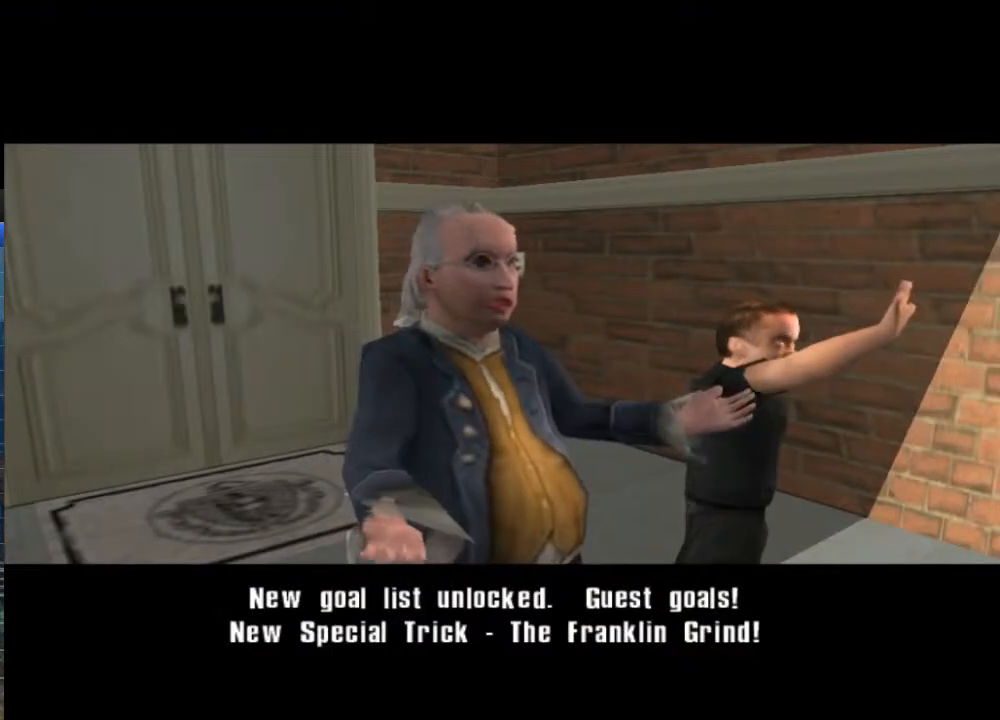
{"buttons": [], "left_stick": "center", "right_stick": "center", "events": [[67, "A", "up"], [150, "A", "down"], [183, "A", "up"], [283, "A", "down"], [317, "A", "up"], [383, "A", "down"], [483, "A", "up"]]}
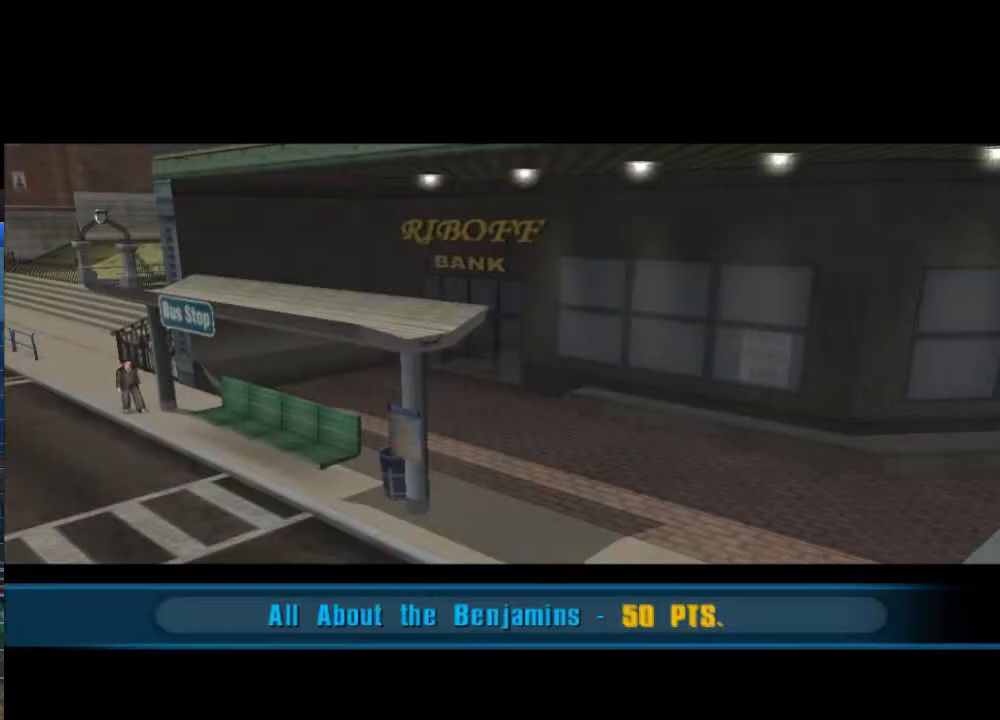
{"buttons": [], "left_stick": "center", "right_stick": "center", "events": [[50, "A", "down"], [83, "A", "up"], [183, "A", "down"], [250, "A", "up"], [317, "A", "down"], [383, "A", "up"], [450, "A", "down"], [483, "A", "up"]]}
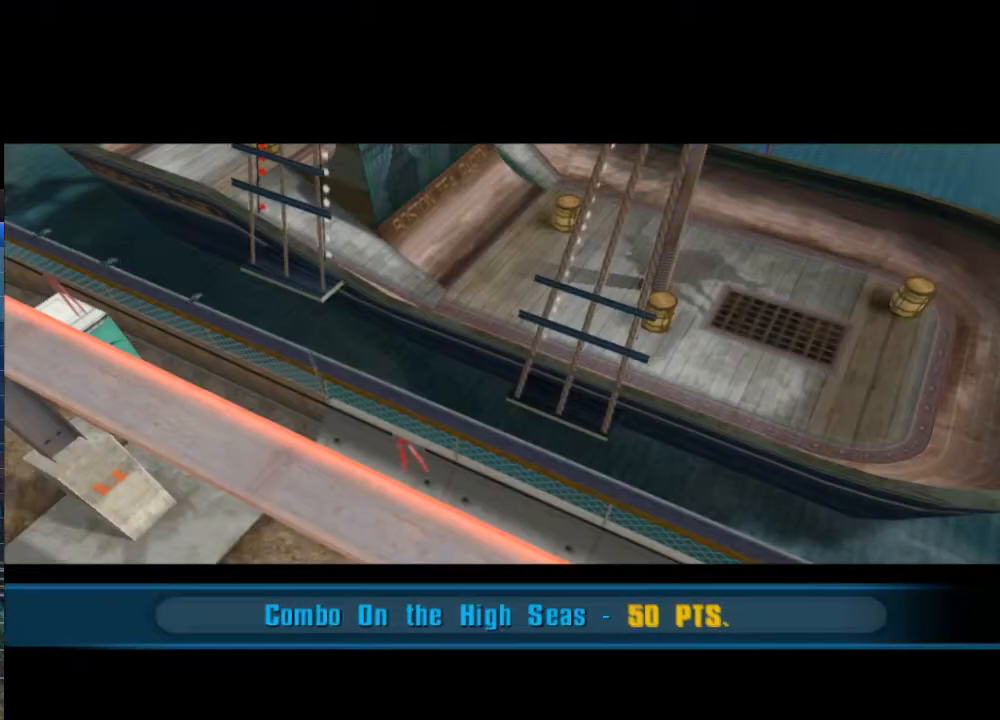
{"buttons": [], "left_stick": "center", "right_stick": "center", "events": [[50, "A", "down"], [150, "A", "up"], [250, "A", "down"], [283, "A", "up"], [383, "A", "down"], [417, "A", "up"]]}
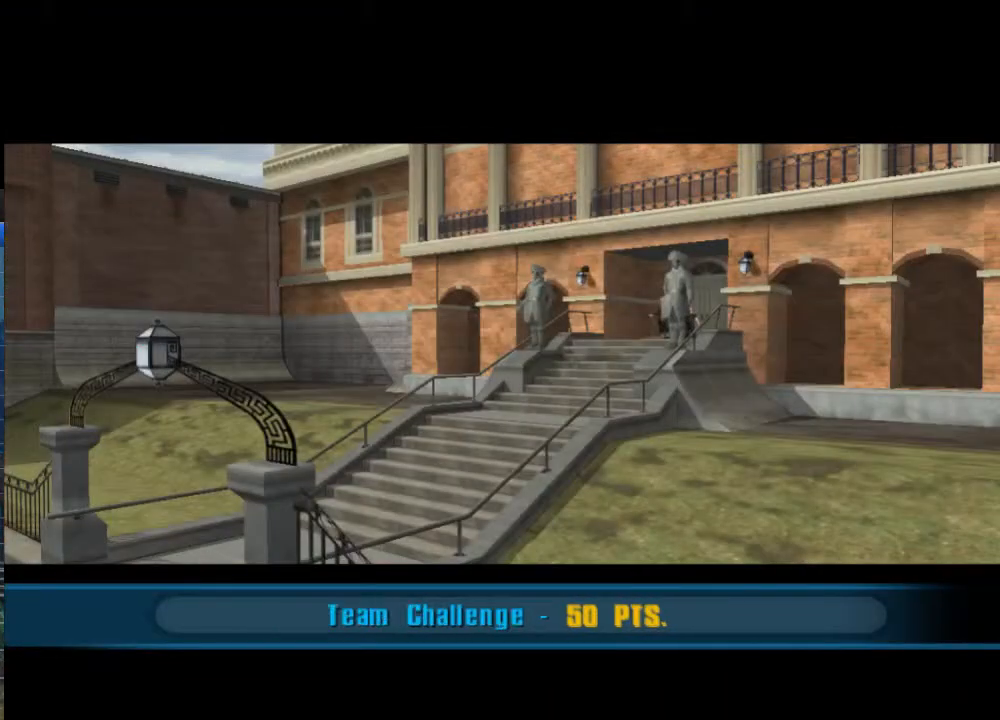
{"buttons": [], "left_stick": "center", "right_stick": "center", "events": [[17, "A", "down"], [83, "A", "up"], [150, "A", "down"], [183, "A", "up"], [233, "A", "down"], [300, "A", "up"], [400, "A", "down"], [467, "A", "up"]]}
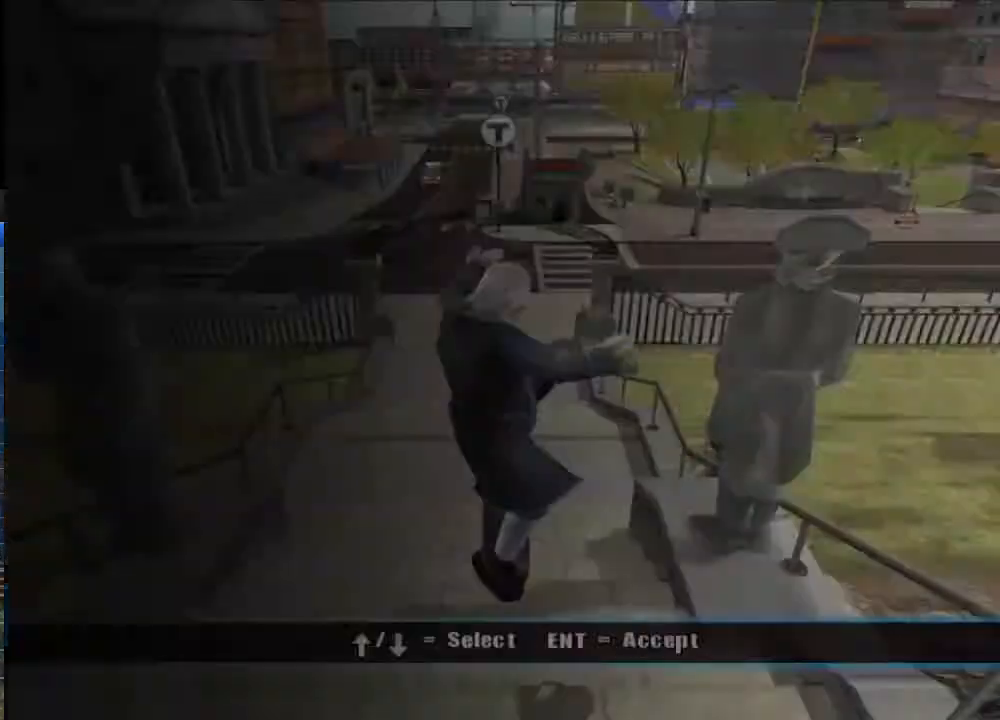
{"buttons": ["A"], "left_stick": "center", "right_stick": "center", "events": [[67, "A", "down"], [133, "A", "up"], [233, "A", "down"], [333, "A", "up"], [400, "A", "down"]]}
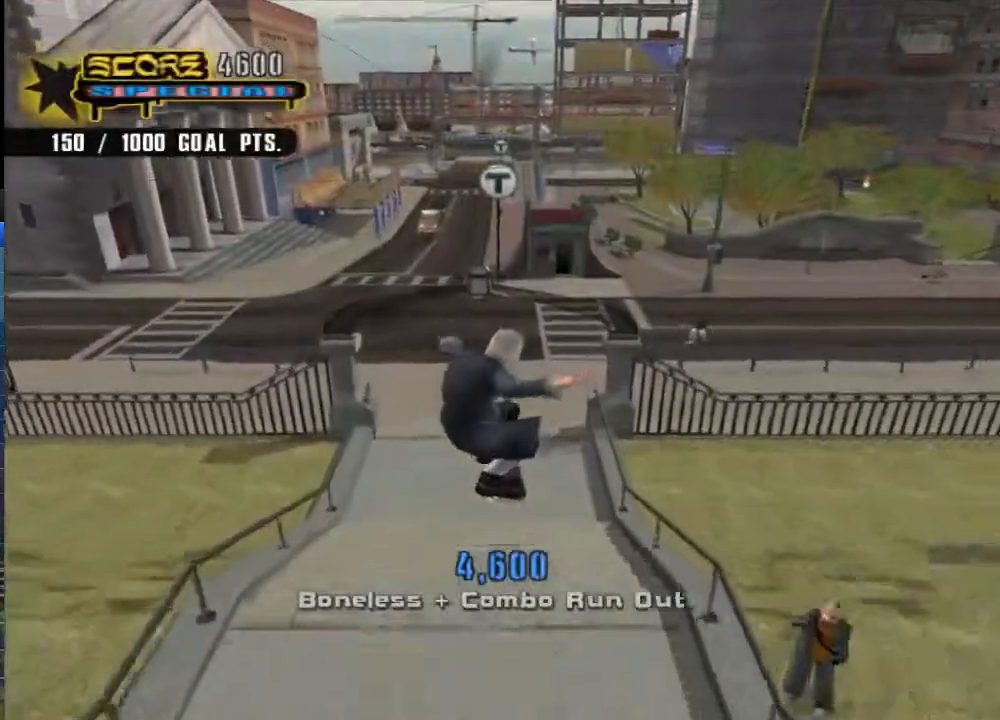
{"buttons": ["A"], "left_stick": "left", "right_stick": "right", "events": [[233, "left_stick", "up-left"], [300, "left_stick", "center"], [433, "right_stick", "right"], [500, "left_stick", "left"]]}
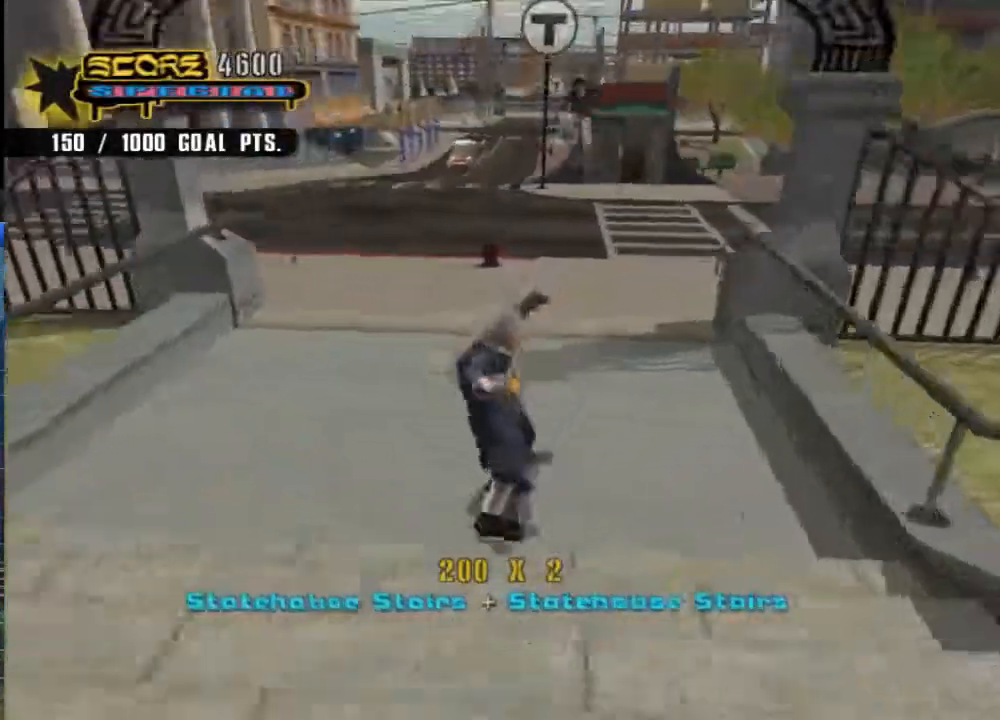
{"buttons": ["A"], "left_stick": "center", "right_stick": "center", "events": [[200, "left_stick", "center"], [233, "right_stick", "center"]]}
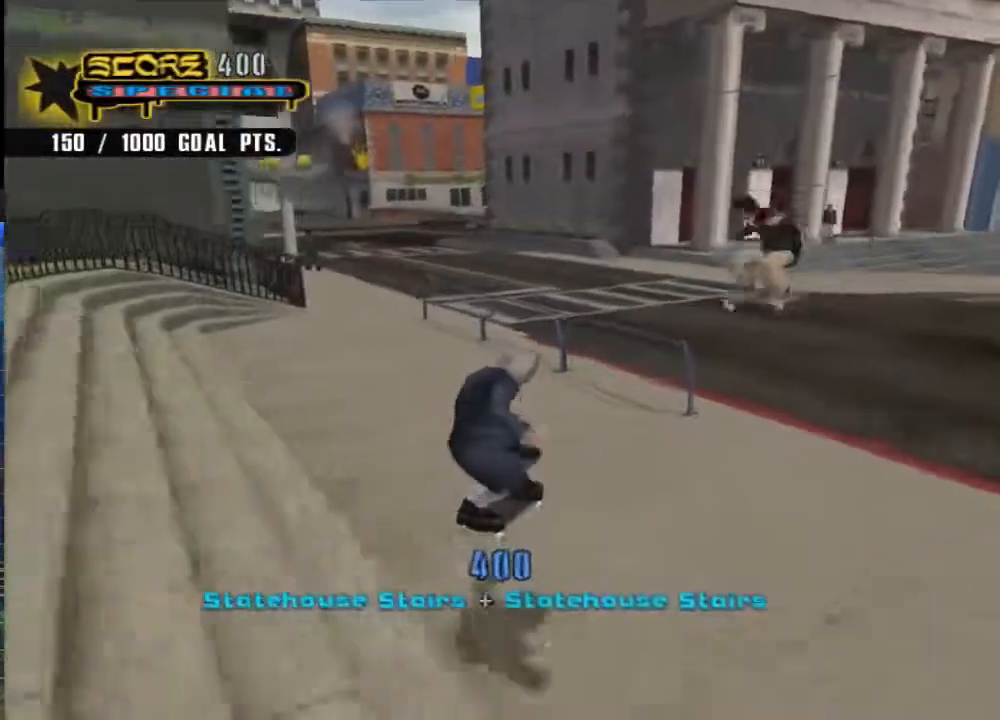
{"buttons": ["A"], "left_stick": "center", "right_stick": "center", "events": [[17, "left_stick", "down-left"], [317, "left_stick", "left"], [450, "left_stick", "center"]]}
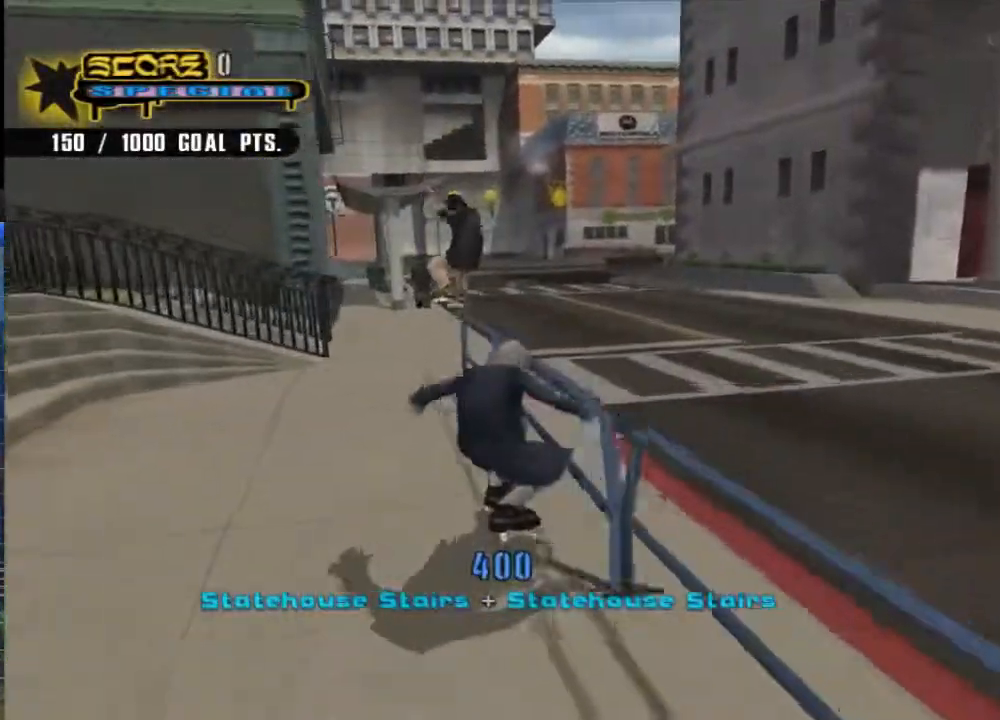
{"buttons": ["A"], "left_stick": "center", "right_stick": "center", "events": []}
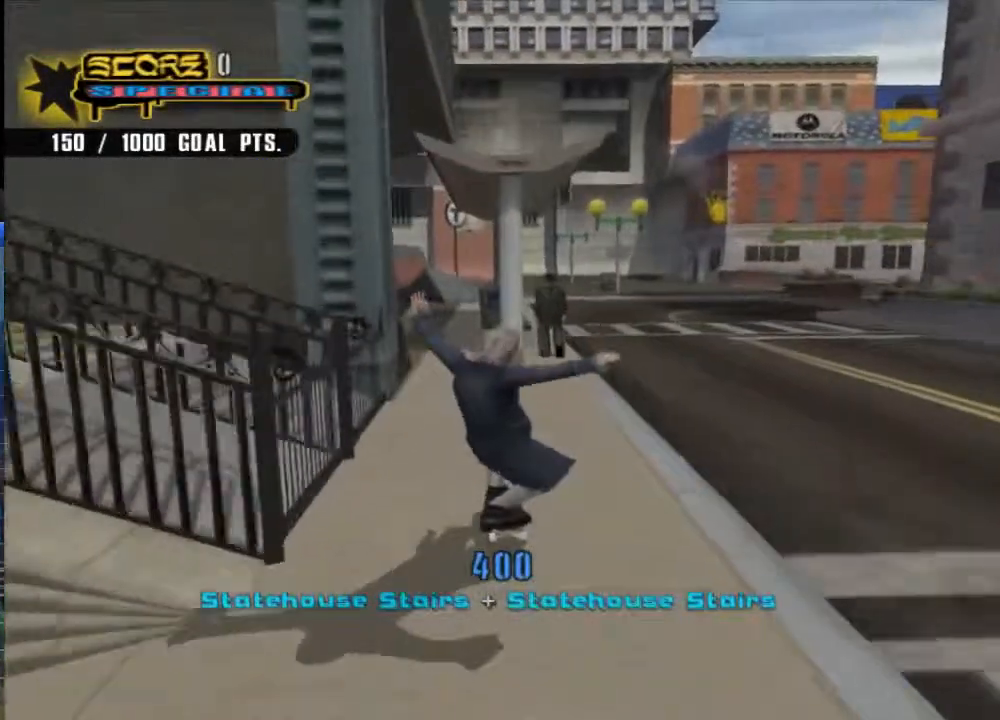
{"buttons": ["DPAD_RIGHT"], "left_stick": "center", "right_stick": "center", "events": [[300, "left_stick", "up-left"], [317, "A", "up"], [350, "left_stick", "center"], [450, "DPAD_RIGHT", "down"]]}
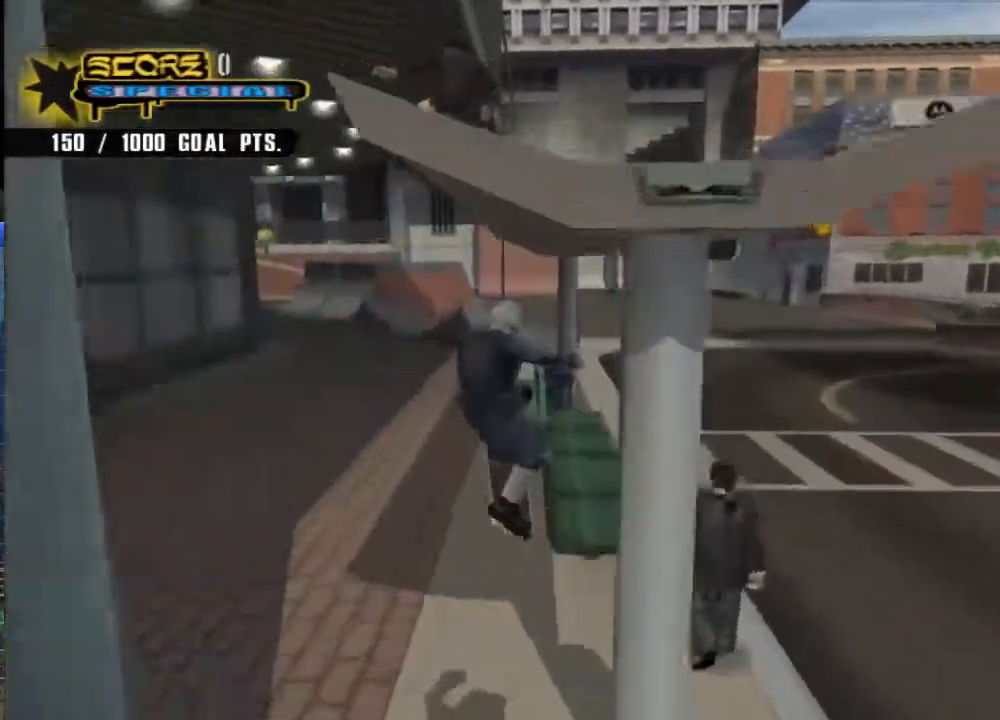
{"buttons": [], "left_stick": "left", "right_stick": "right", "events": [[33, "DPAD_RIGHT", "up"], [67, "left_stick", "up-left"], [100, "right_stick", "right"], [267, "left_stick", "left"]]}
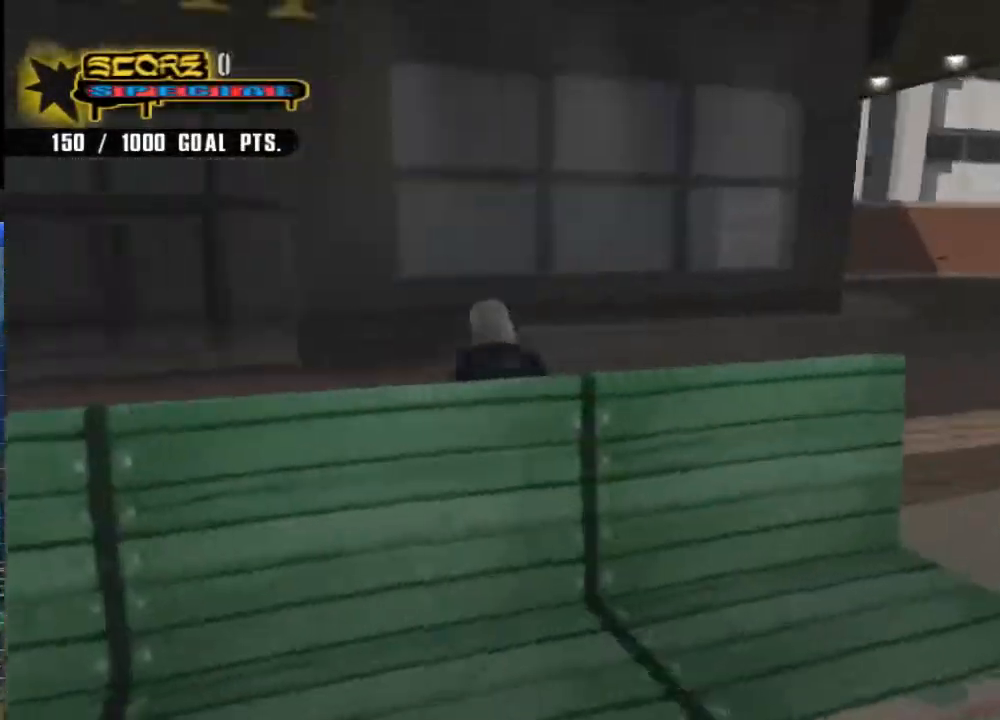
{"buttons": ["A"], "left_stick": "center", "right_stick": "center", "events": [[33, "right_stick", "center"], [150, "left_stick", "up-left"], [200, "DPAD_RIGHT", "down"], [300, "DPAD_RIGHT", "up"], [467, "A", "down"], [467, "left_stick", "center"]]}
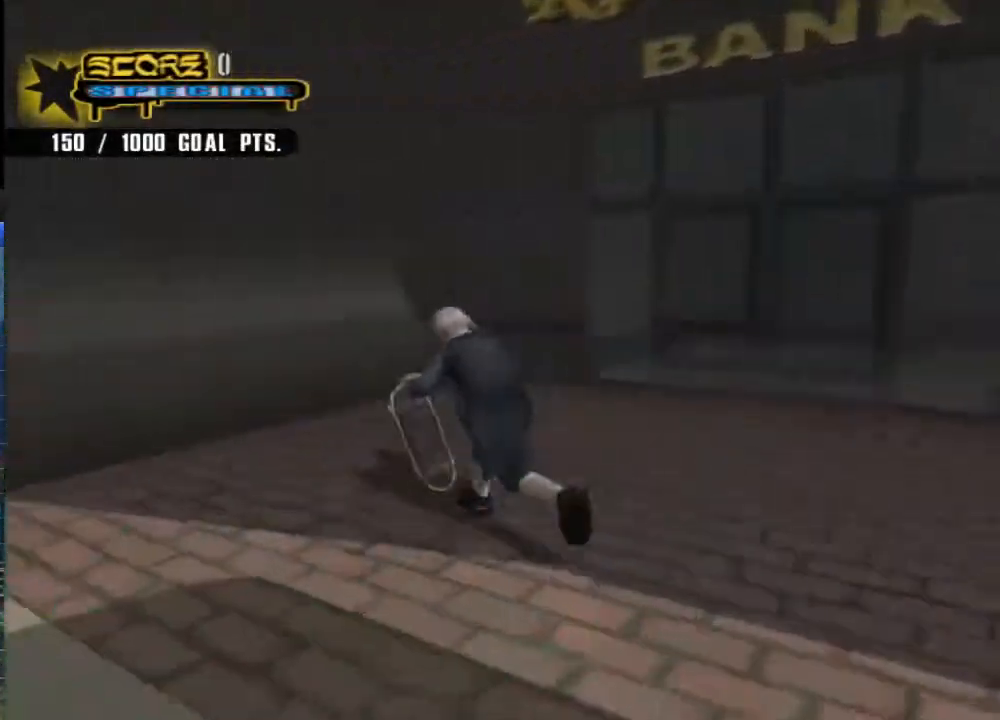
{"buttons": ["A"], "left_stick": "up", "right_stick": "center", "events": [[133, "left_stick", "up"], [233, "left_stick", "center"], [300, "left_stick", "up"]]}
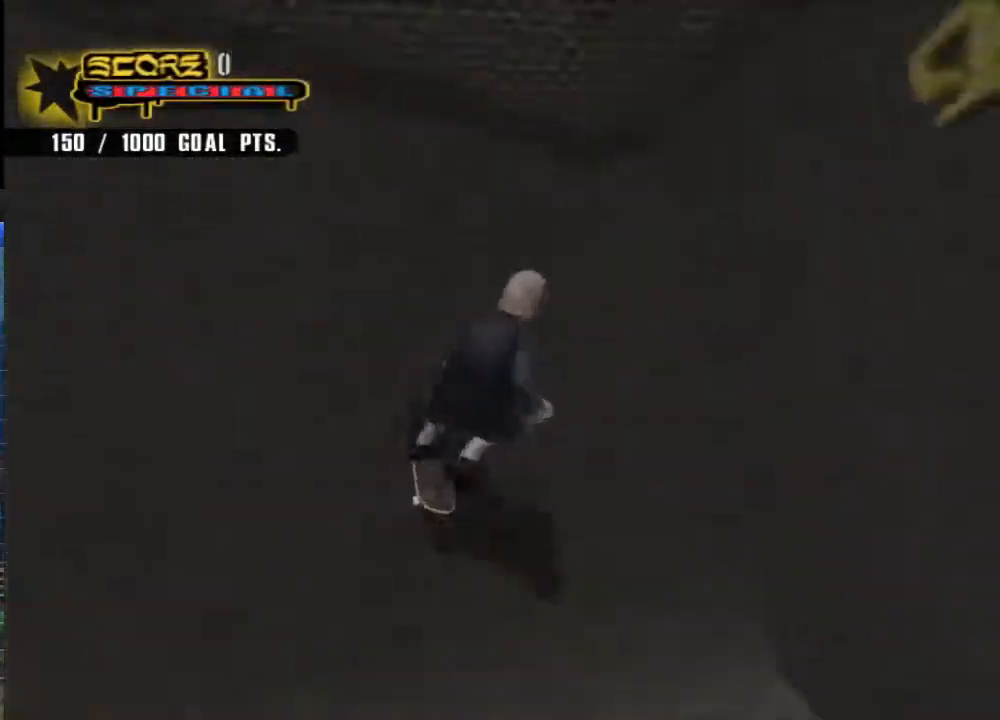
{"buttons": [], "left_stick": "up-right", "right_stick": "center", "events": [[67, "A", "up"], [183, "DPAD_RIGHT", "down"], [250, "DPAD_RIGHT", "up"], [417, "A", "down"], [417, "left_stick", "up-right"], [483, "A", "up"]]}
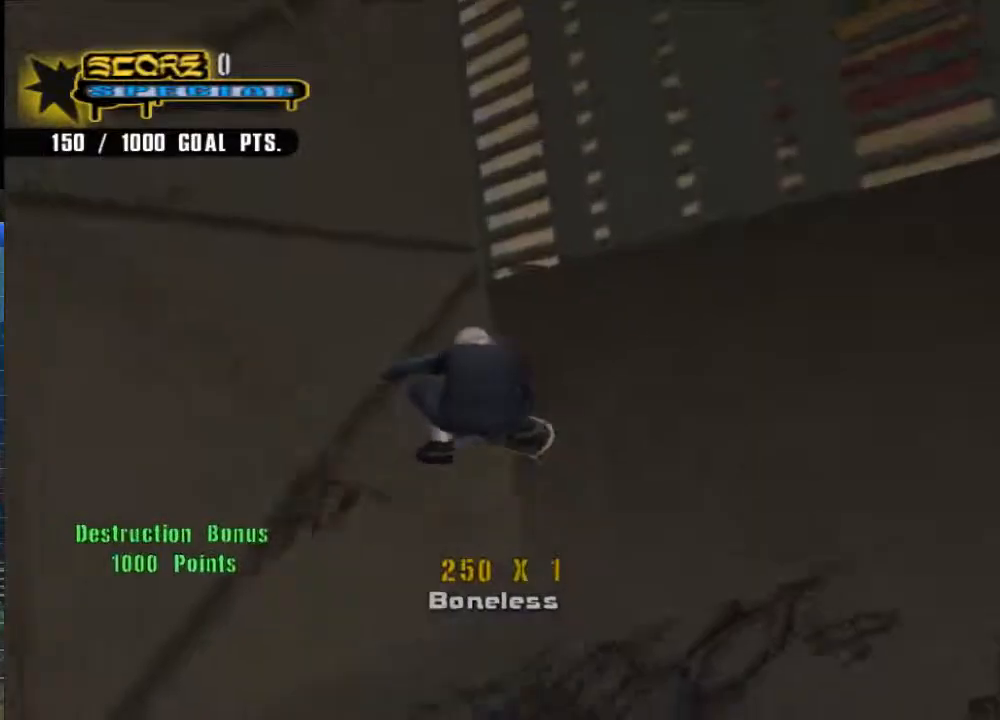
{"buttons": [], "left_stick": "up-right", "right_stick": "center", "events": [[83, "A", "down"], [150, "A", "up"], [217, "A", "down"], [317, "A", "up"], [350, "A", "down"], [450, "A", "up"]]}
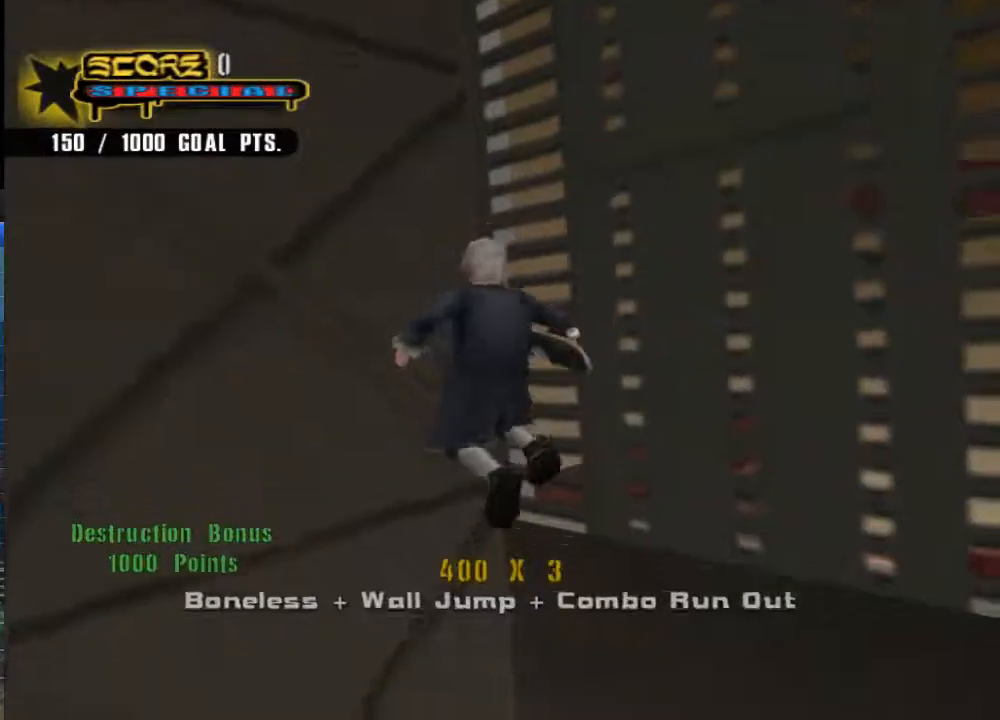
{"buttons": [], "left_stick": "down", "right_stick": "center", "events": [[83, "A", "down"], [183, "A", "up"], [250, "A", "down"], [350, "A", "up"], [483, "left_stick", "down"]]}
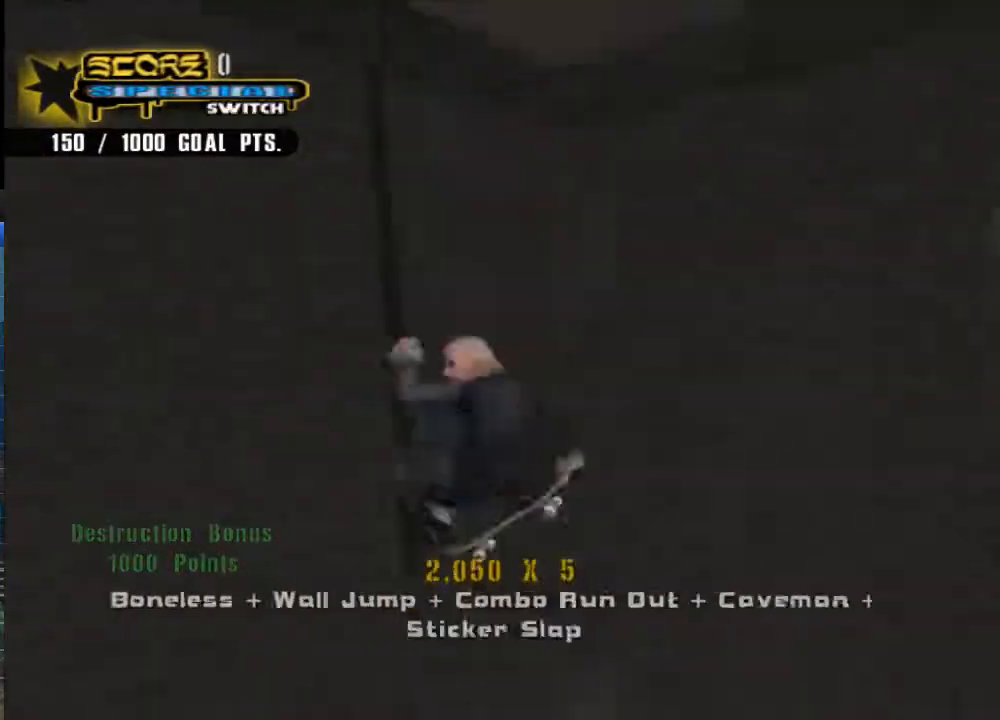
{"buttons": [], "left_stick": "down", "right_stick": "center", "events": [[150, "right_stick", "right"], [333, "right_stick", "center"]]}
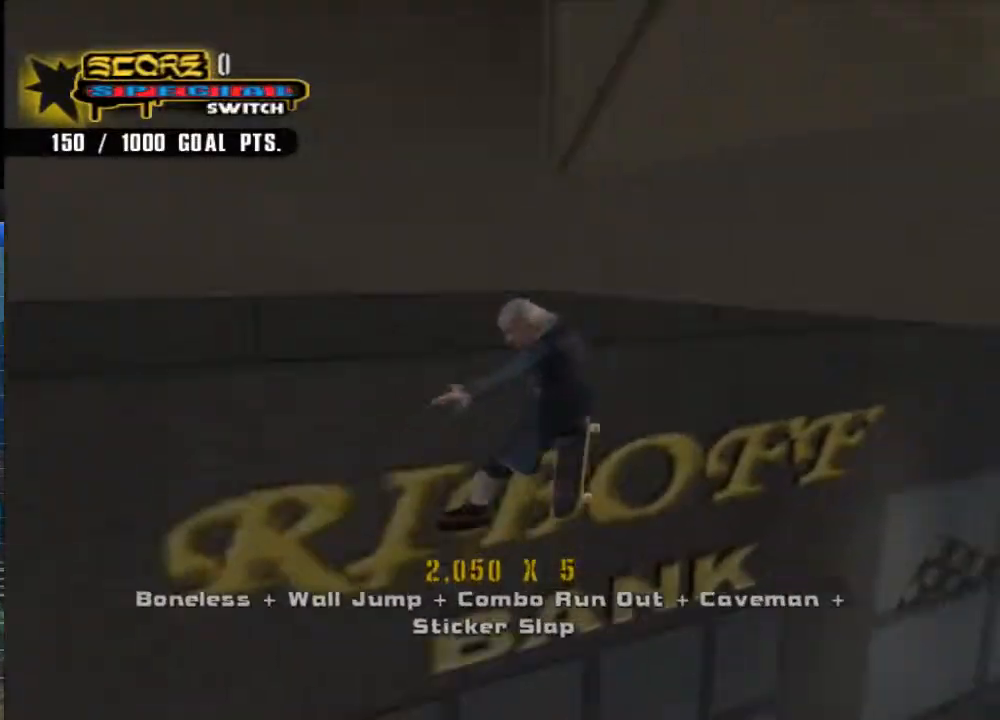
{"buttons": [], "left_stick": "right", "right_stick": "right", "events": [[100, "left_stick", "down-right"], [217, "left_stick", "right"], [467, "right_stick", "right"]]}
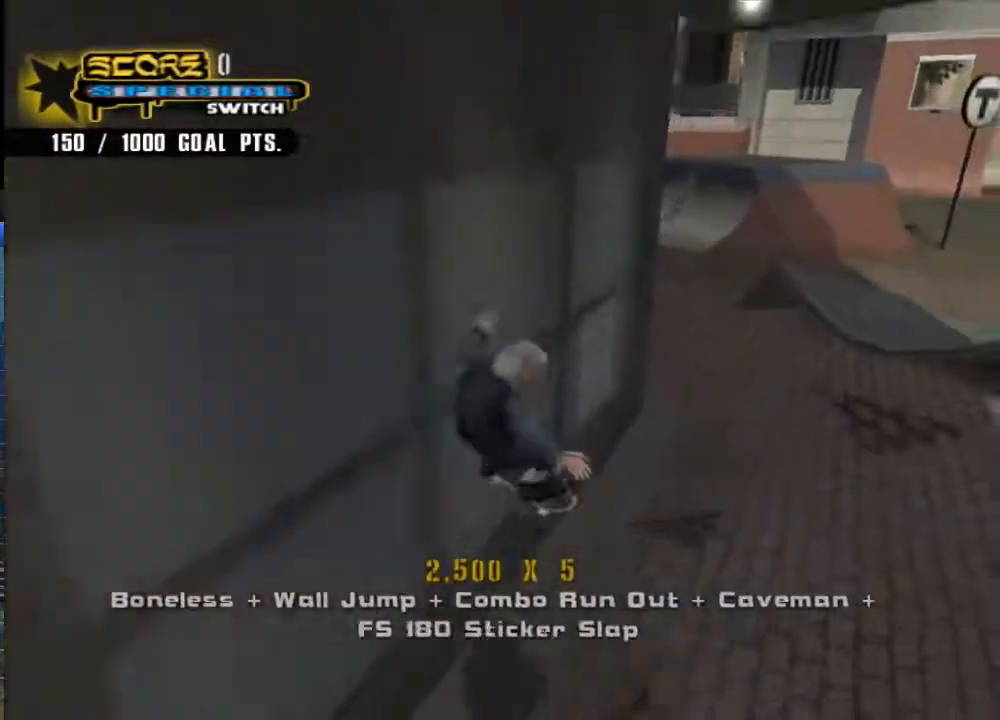
{"buttons": [], "left_stick": "down-left", "right_stick": "right", "events": [[133, "right_stick", "center"], [200, "DPAD_RIGHT", "down"], [333, "DPAD_RIGHT", "up"], [367, "right_stick", "right"], [500, "left_stick", "down-left"]]}
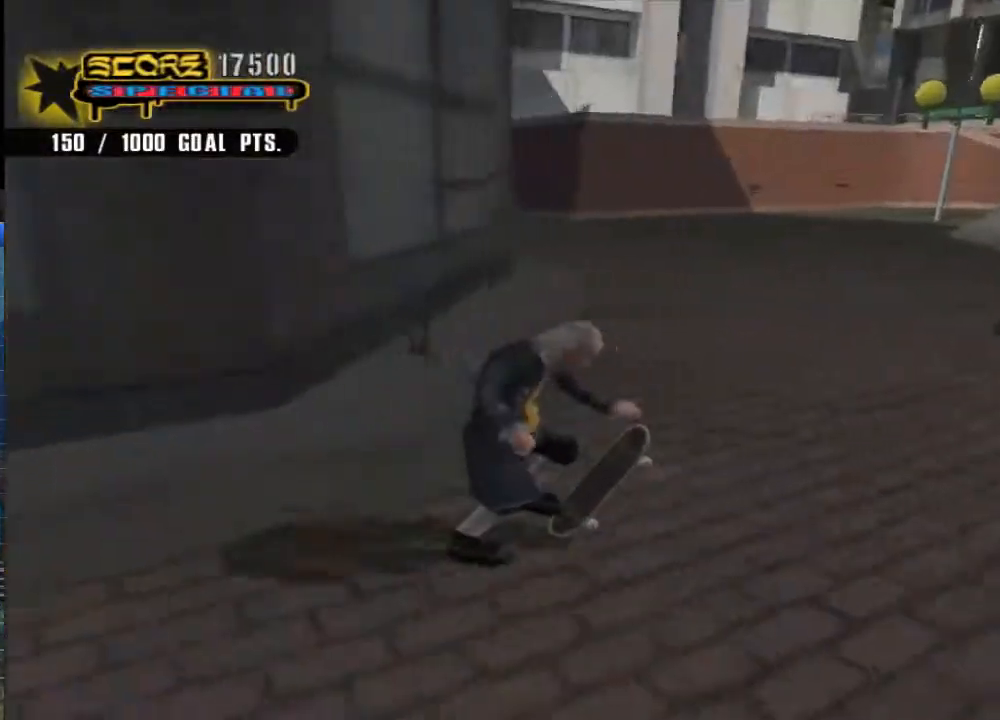
{"buttons": ["DPAD_RIGHT"], "left_stick": "up", "right_stick": "center", "events": [[167, "left_stick", "left"], [267, "left_stick", "up-left"], [333, "right_stick", "center"], [400, "left_stick", "up"], [483, "DPAD_RIGHT", "down"]]}
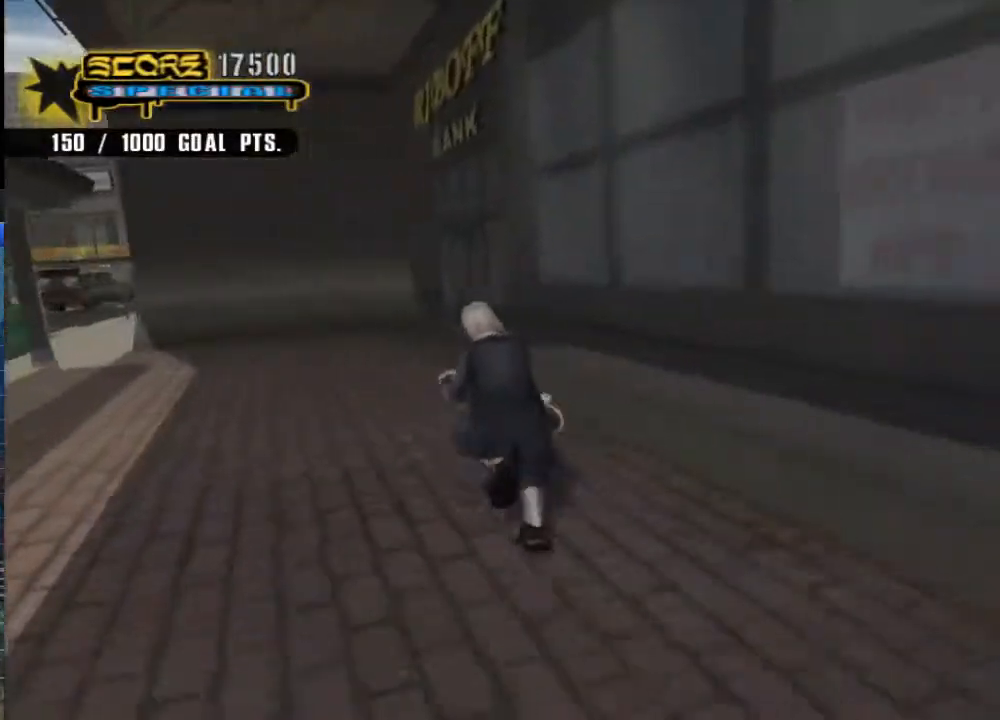
{"buttons": ["A"], "left_stick": "center", "right_stick": "center", "events": [[83, "DPAD_RIGHT", "up"], [217, "left_stick", "center"], [250, "A", "down"], [350, "left_stick", "up"], [450, "left_stick", "center"]]}
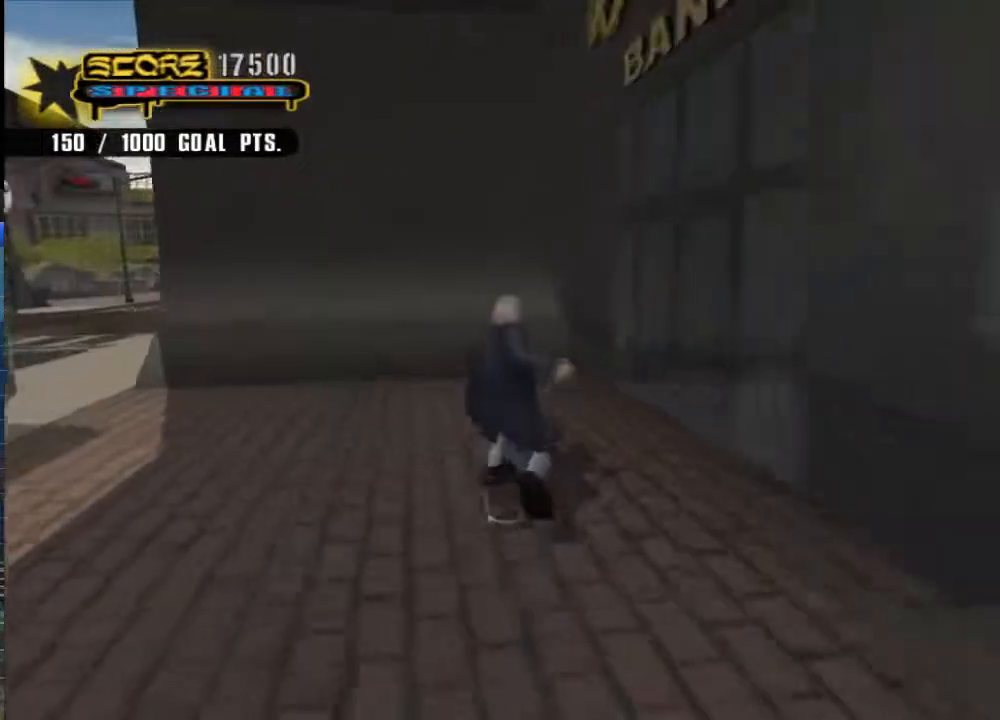
{"buttons": ["A"], "left_stick": "up", "right_stick": "center", "events": [[50, "left_stick", "up"], [383, "left_stick", "center"], [483, "left_stick", "up"]]}
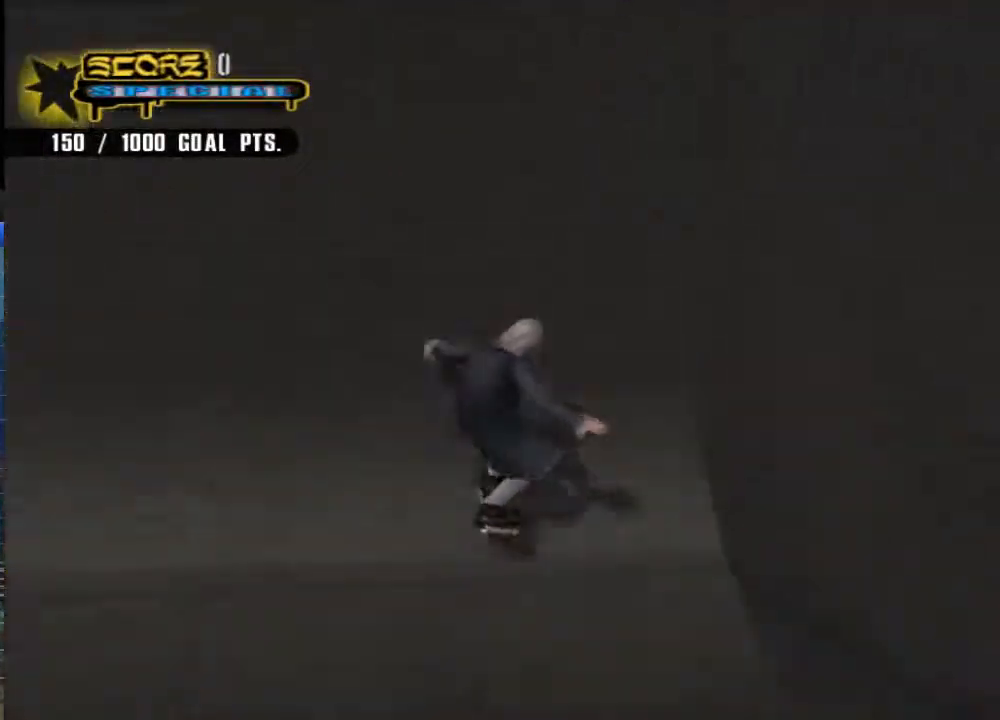
{"buttons": [], "left_stick": "up-right", "right_stick": "center", "events": [[117, "left_stick", "center"], [150, "A", "up"], [317, "DPAD_RIGHT", "down"], [317, "left_stick", "up"], [417, "DPAD_RIGHT", "up"], [433, "left_stick", "up-right"]]}
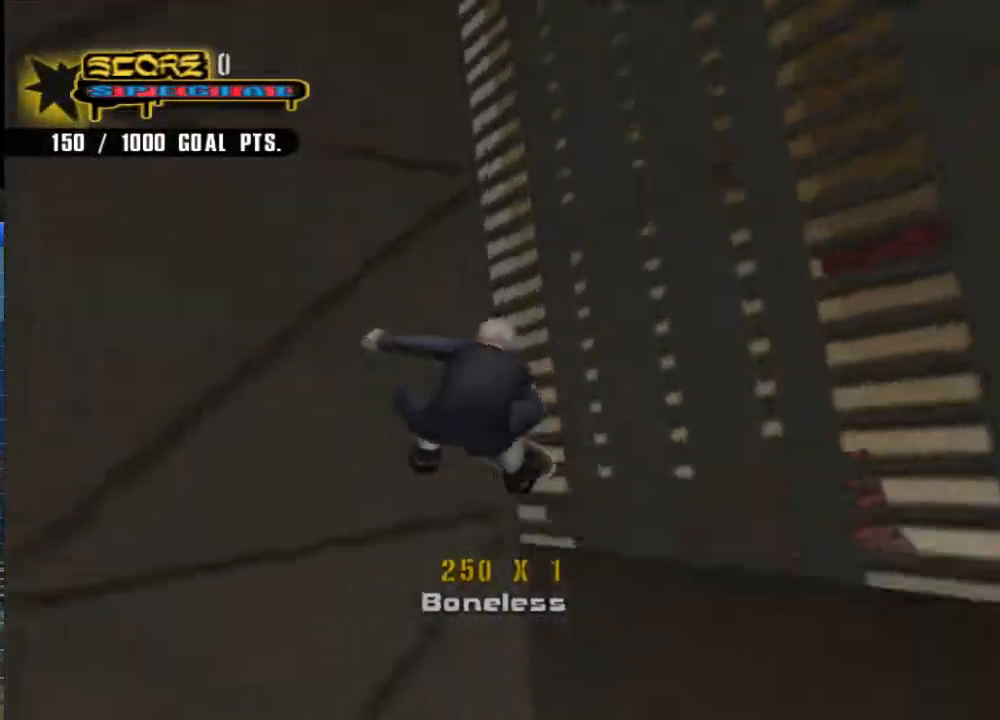
{"buttons": [], "left_stick": "right", "right_stick": "left", "events": [[83, "A", "down"], [167, "A", "up"], [333, "left_stick", "right"], [467, "right_stick", "left"]]}
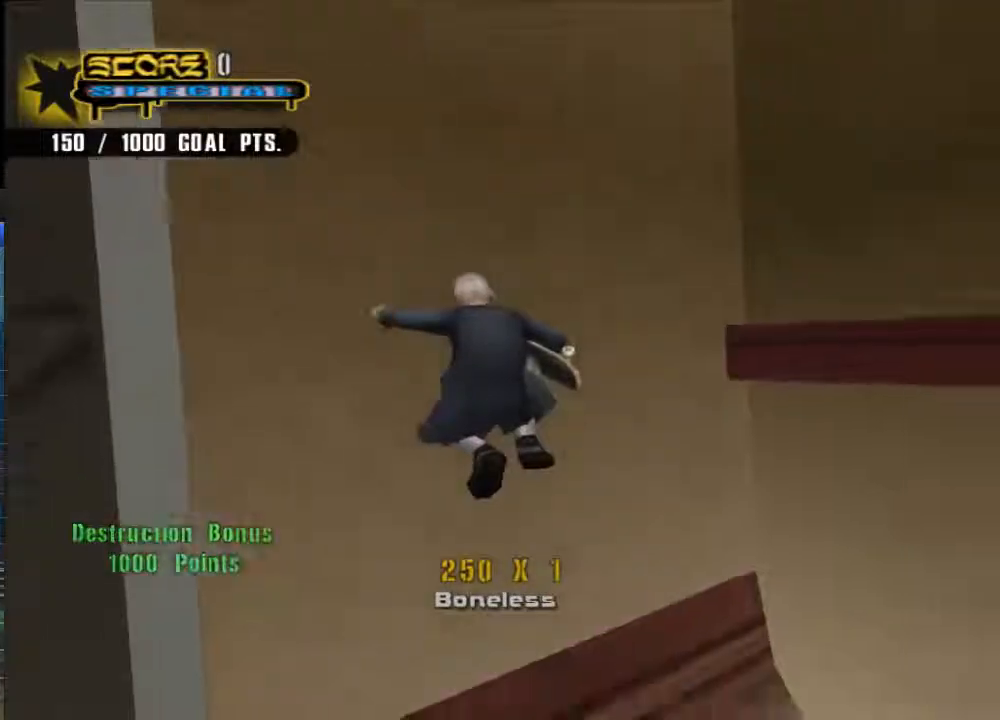
{"buttons": ["DPAD_RIGHT"], "left_stick": "right", "right_stick": "center", "events": [[300, "right_stick", "center"], [500, "DPAD_RIGHT", "down"]]}